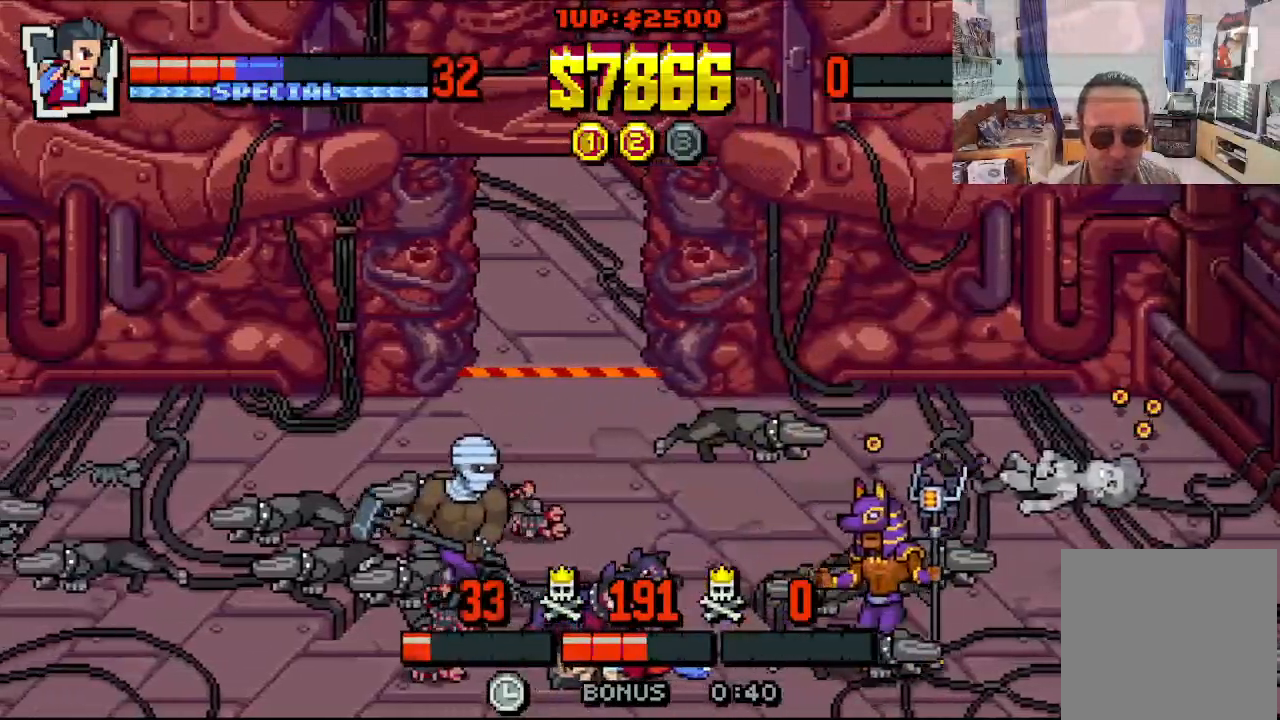
Gameplay with a controller (Xbox layout); each line is a JSON object with the inputs held at the frame after it (dt_ms = milliseconds from this image to that frame). "events" lists button and stick changes between this image and that frame as [ms after this image, input, new state], when the widget could be followed in between. Not read: L1 L3 R1 R3 right_stick.
{"dt_ms": 500, "buttons": ["X", "DPAD_RIGHT"], "left_stick": "center", "events": [[283, "DPAD_RIGHT", "down"]]}
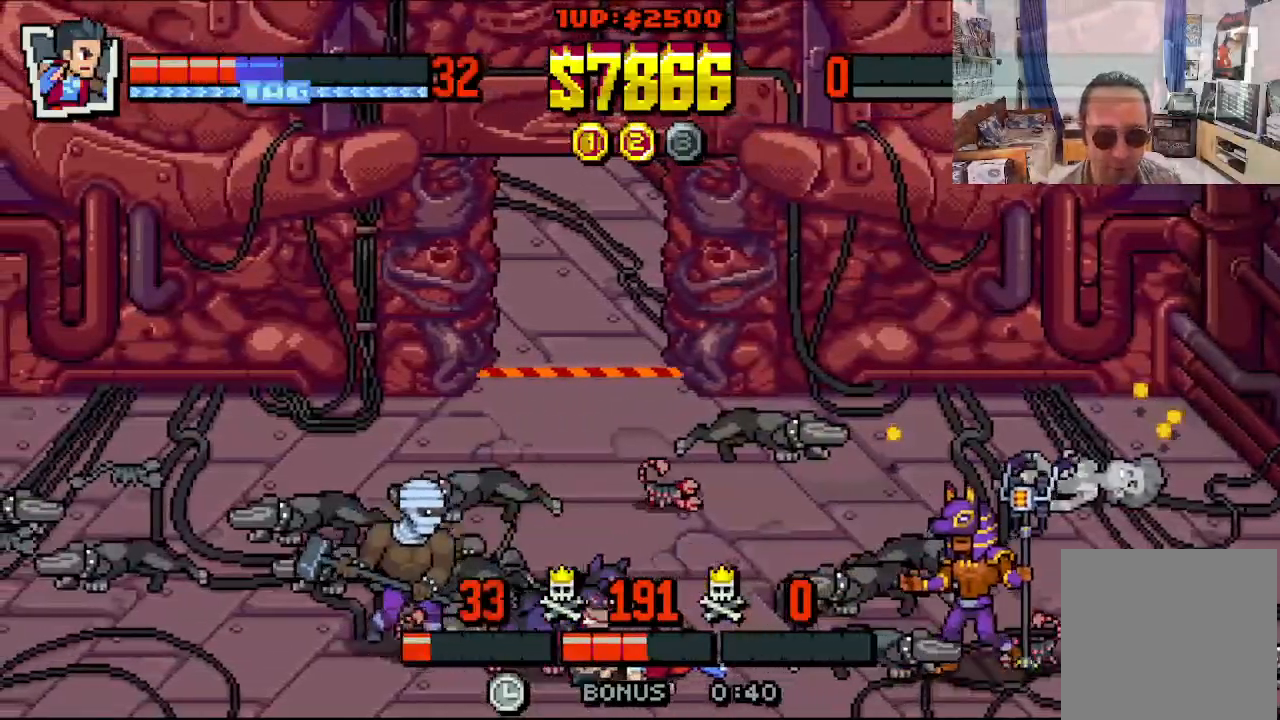
{"dt_ms": 500, "buttons": ["DPAD_UP", "DPAD_RIGHT"], "left_stick": "center", "events": [[17, "X", "up"], [83, "X", "down"], [183, "X", "up"], [283, "DPAD_UP", "down"]]}
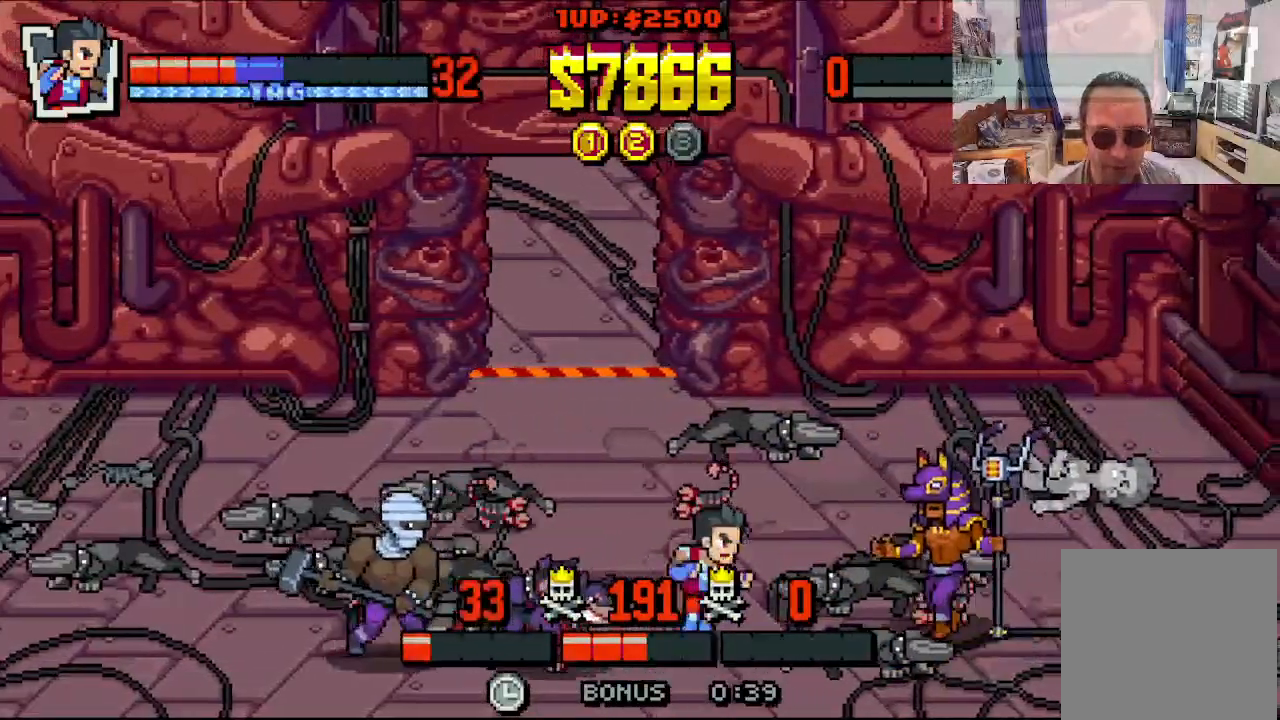
{"dt_ms": 500, "buttons": ["DPAD_RIGHT"], "left_stick": "center", "events": [[233, "DPAD_UP", "up"], [233, "X", "down"], [333, "X", "up"], [383, "X", "down"], [433, "X", "up"]]}
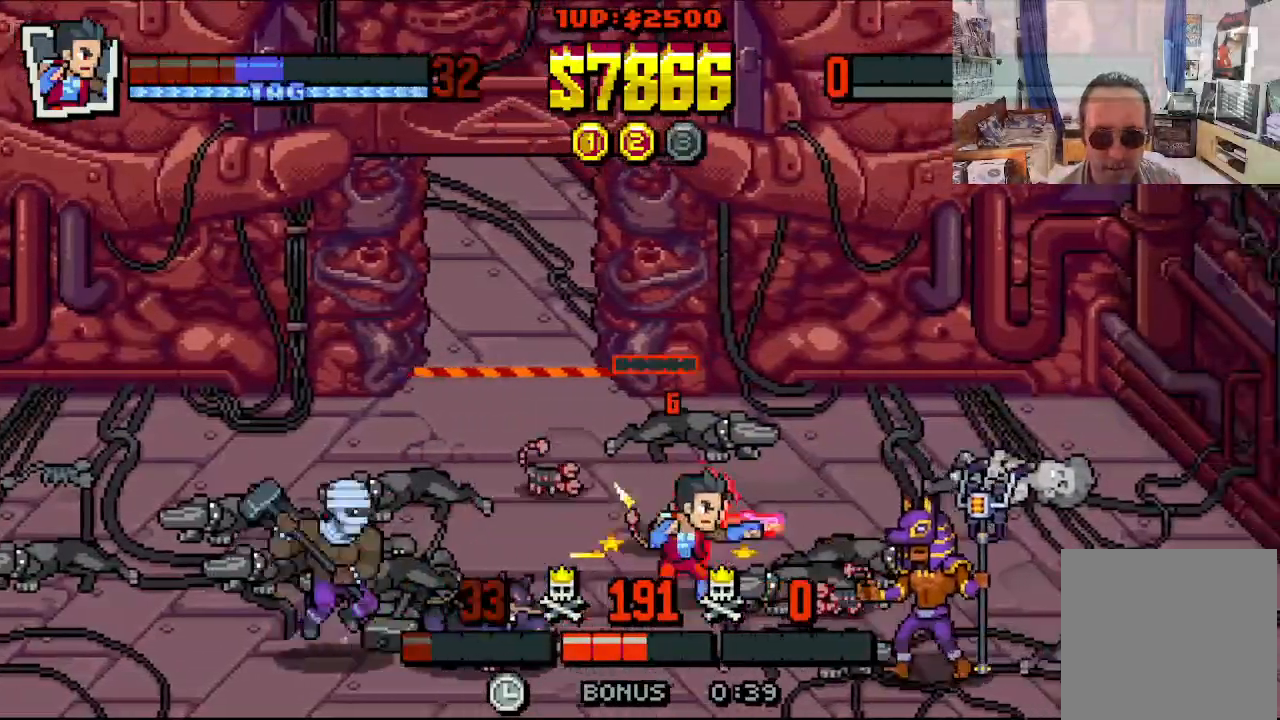
{"dt_ms": 500, "buttons": ["Y", "DPAD_RIGHT"], "left_stick": "center", "events": [[33, "Y", "down"], [67, "Y", "up"], [300, "Y", "down"], [383, "Y", "up"], [433, "Y", "down"]]}
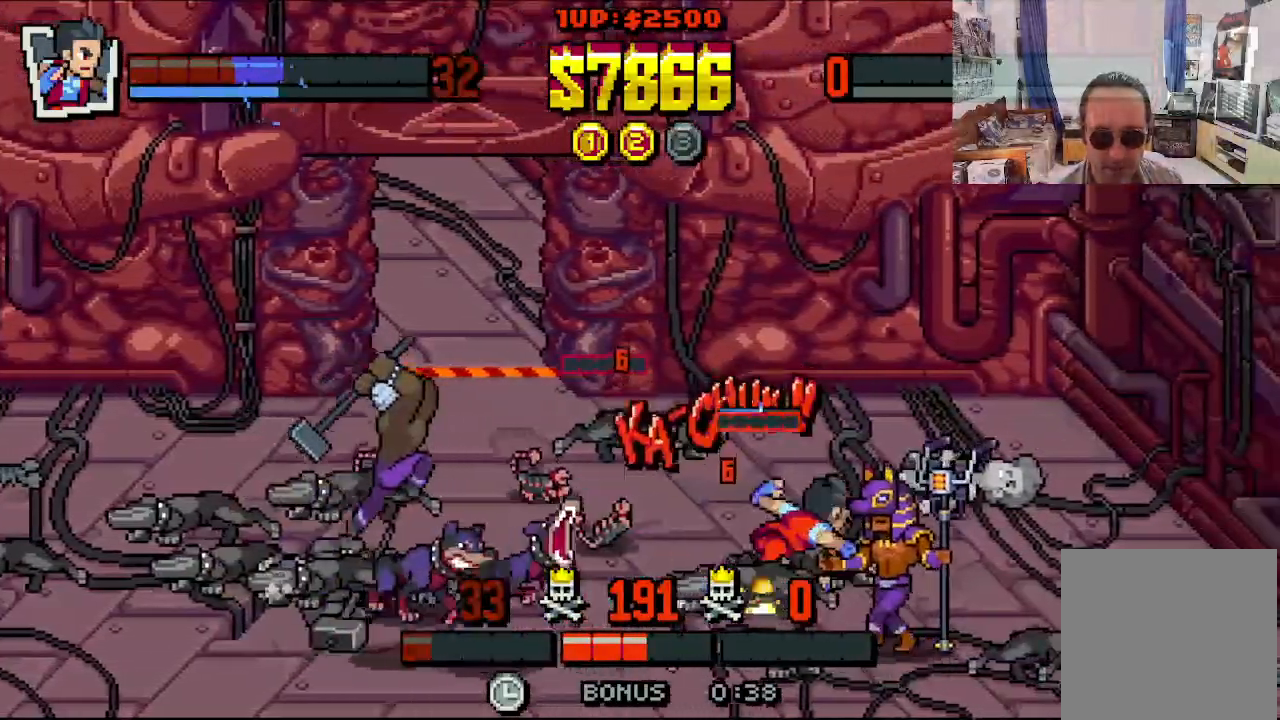
{"dt_ms": 500, "buttons": ["Y", "DPAD_RIGHT"], "left_stick": "center", "events": [[50, "Y", "up"], [83, "Y", "down"], [183, "Y", "up"], [233, "Y", "down"], [450, "Y", "up"], [500, "Y", "down"]]}
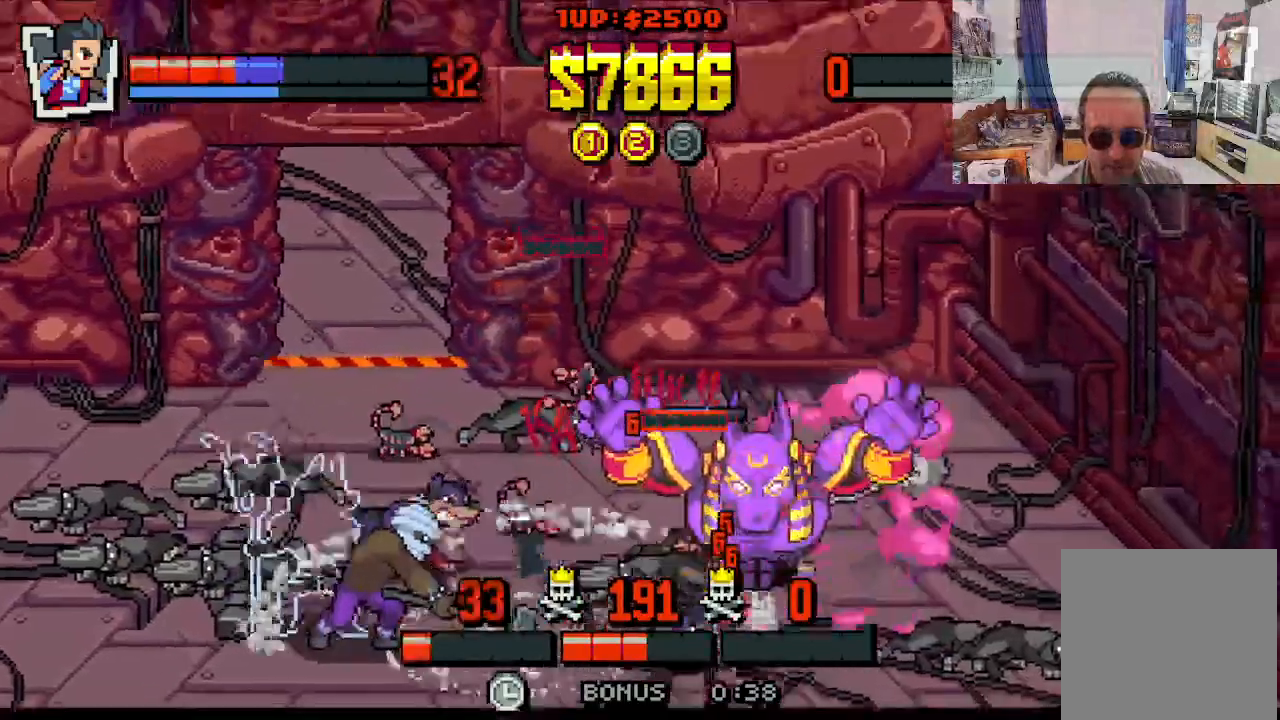
{"dt_ms": 500, "buttons": [], "left_stick": "center", "events": [[100, "Y", "up"], [167, "Y", "down"], [267, "Y", "up"], [317, "Y", "down"], [450, "Y", "up"], [483, "DPAD_RIGHT", "up"]]}
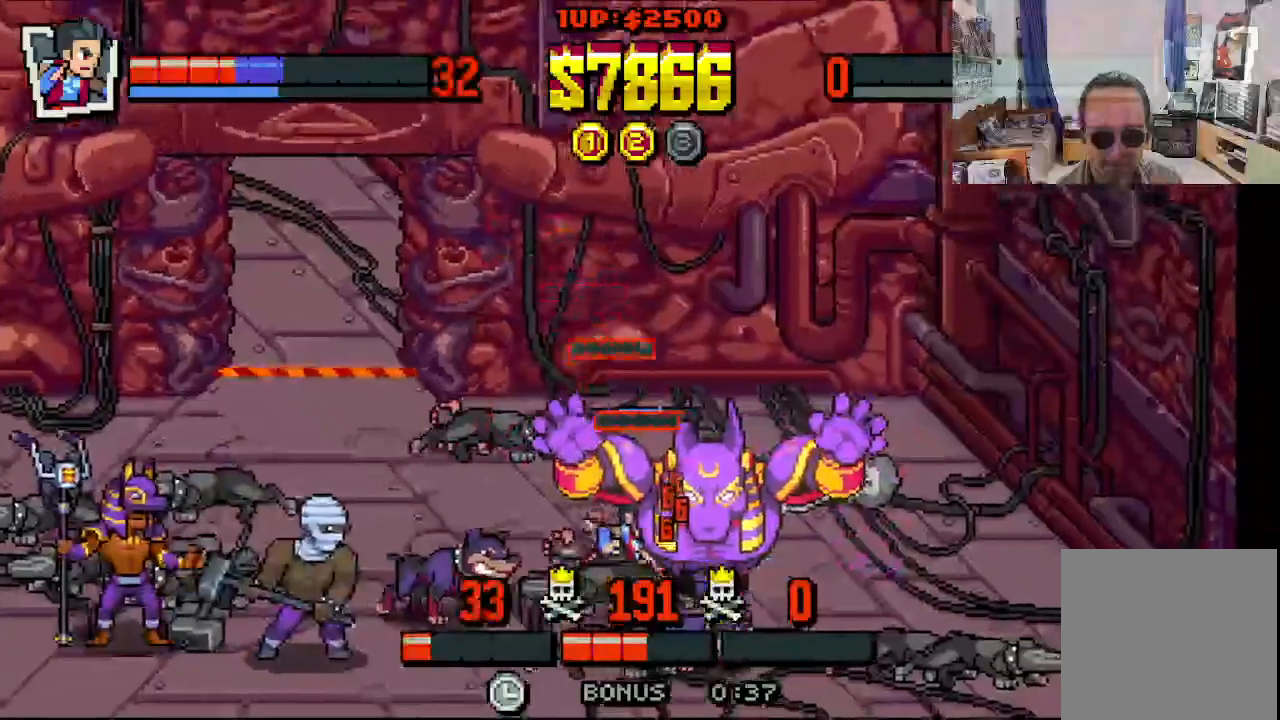
{"dt_ms": 500, "buttons": ["DPAD_UP", "DPAD_LEFT"], "left_stick": "center", "events": [[183, "DPAD_LEFT", "down"], [183, "DPAD_UP", "down"]]}
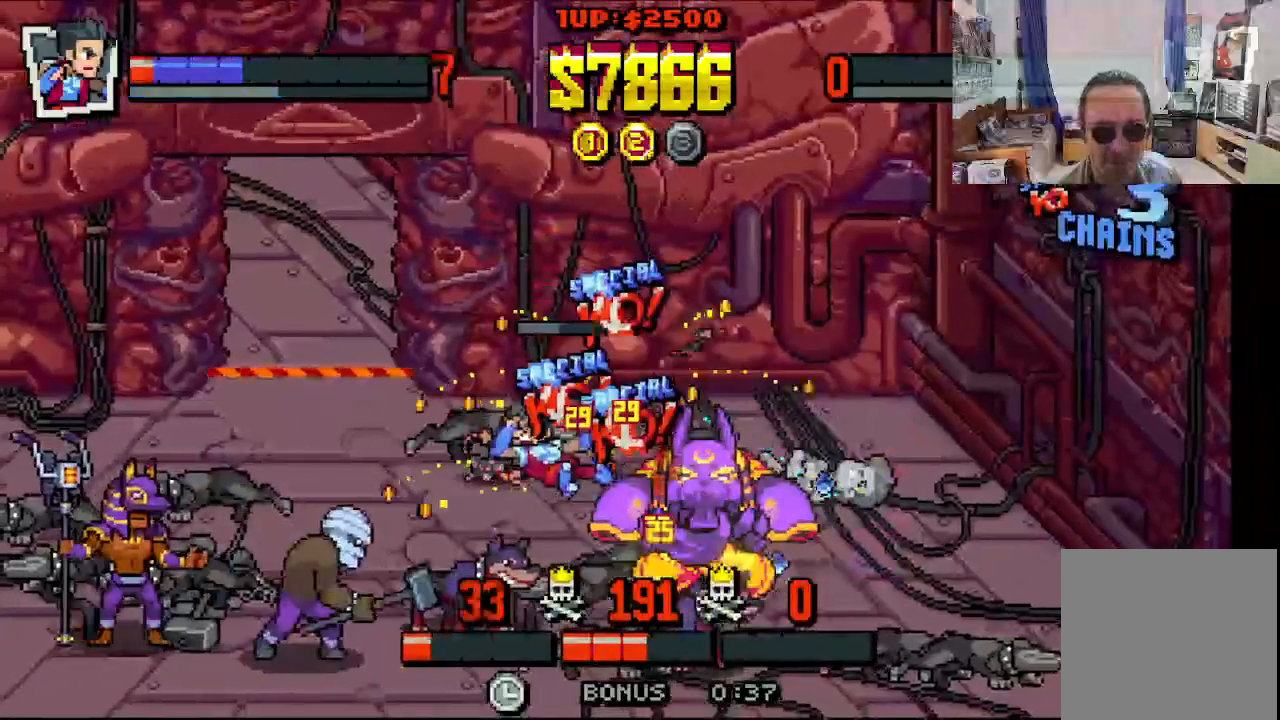
{"dt_ms": 500, "buttons": ["A", "DPAD_LEFT"], "left_stick": "center", "events": [[267, "A", "down"], [283, "X", "down"], [367, "X", "up"], [483, "DPAD_UP", "up"]]}
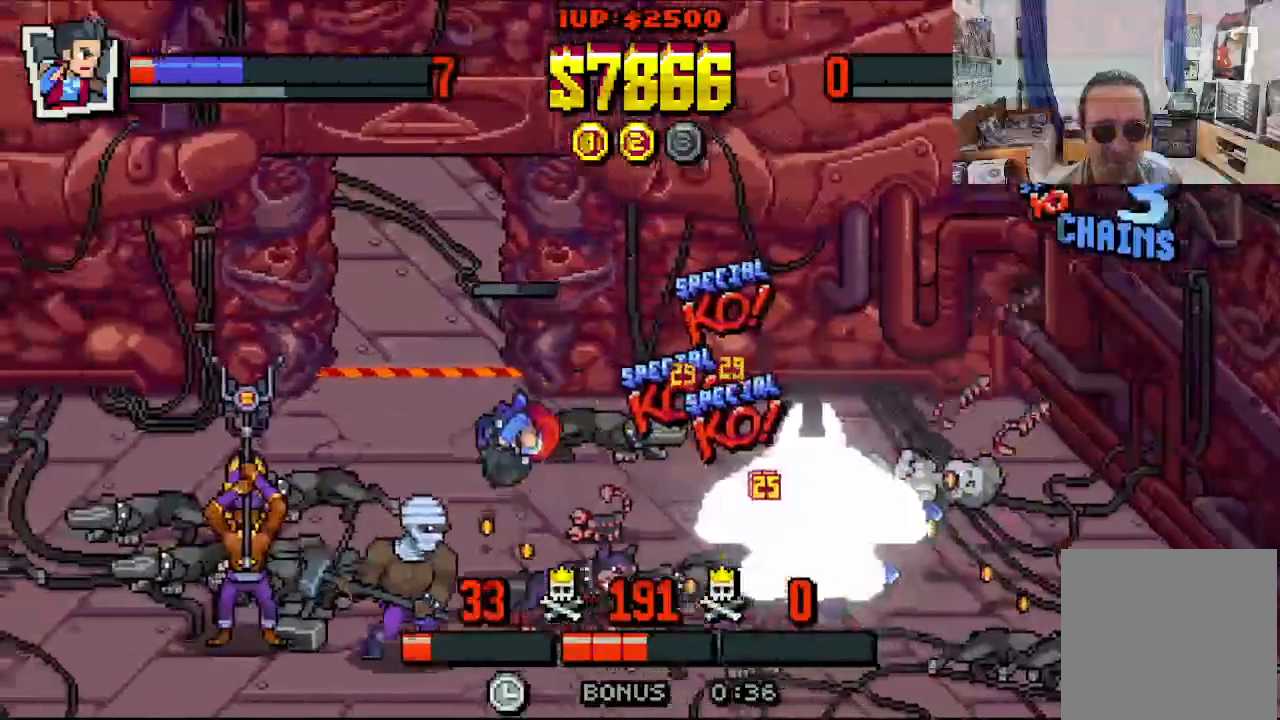
{"dt_ms": 500, "buttons": ["A", "X", "DPAD_LEFT"], "left_stick": "center", "events": [[50, "A", "up"], [100, "A", "down"], [133, "X", "down"], [233, "A", "up"], [233, "X", "up"], [300, "A", "down"], [333, "X", "down"], [400, "X", "up"], [433, "A", "up"], [483, "A", "down"], [500, "X", "down"]]}
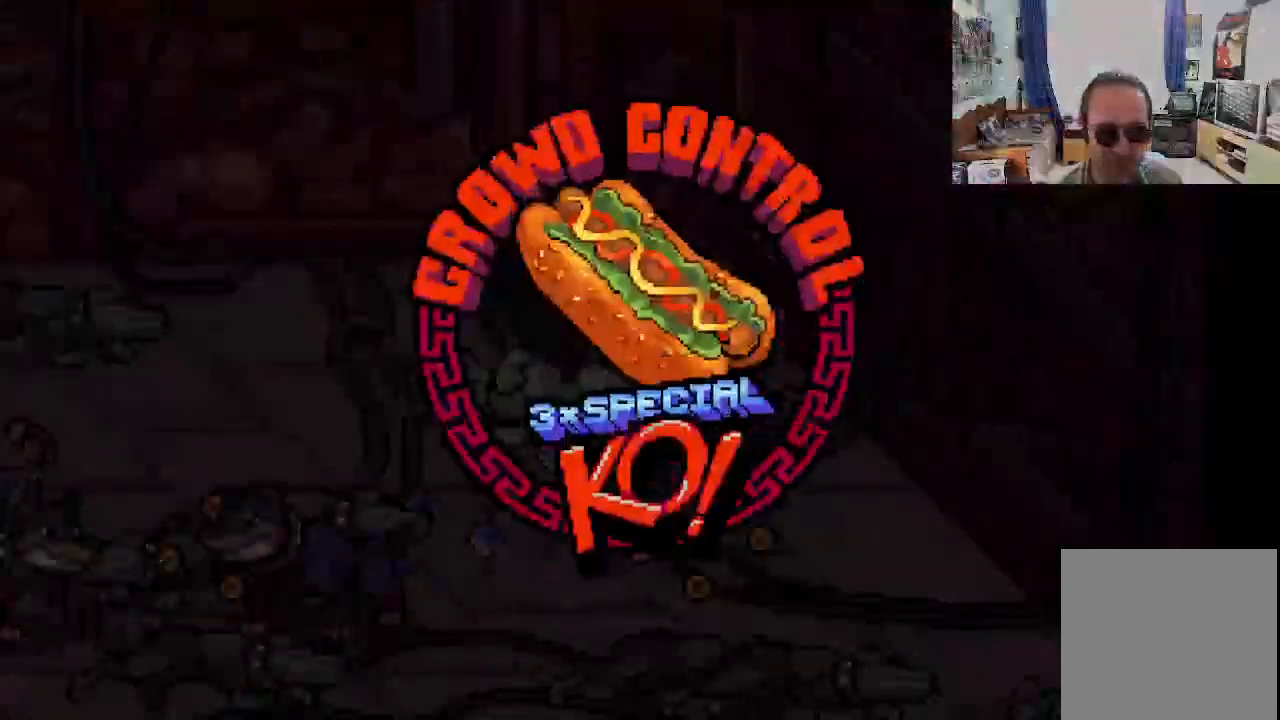
{"dt_ms": 500, "buttons": ["DPAD_LEFT"], "left_stick": "center", "events": [[250, "X", "up"], [300, "A", "up"], [350, "A", "down"], [367, "X", "down"], [450, "X", "up"], [483, "A", "up"]]}
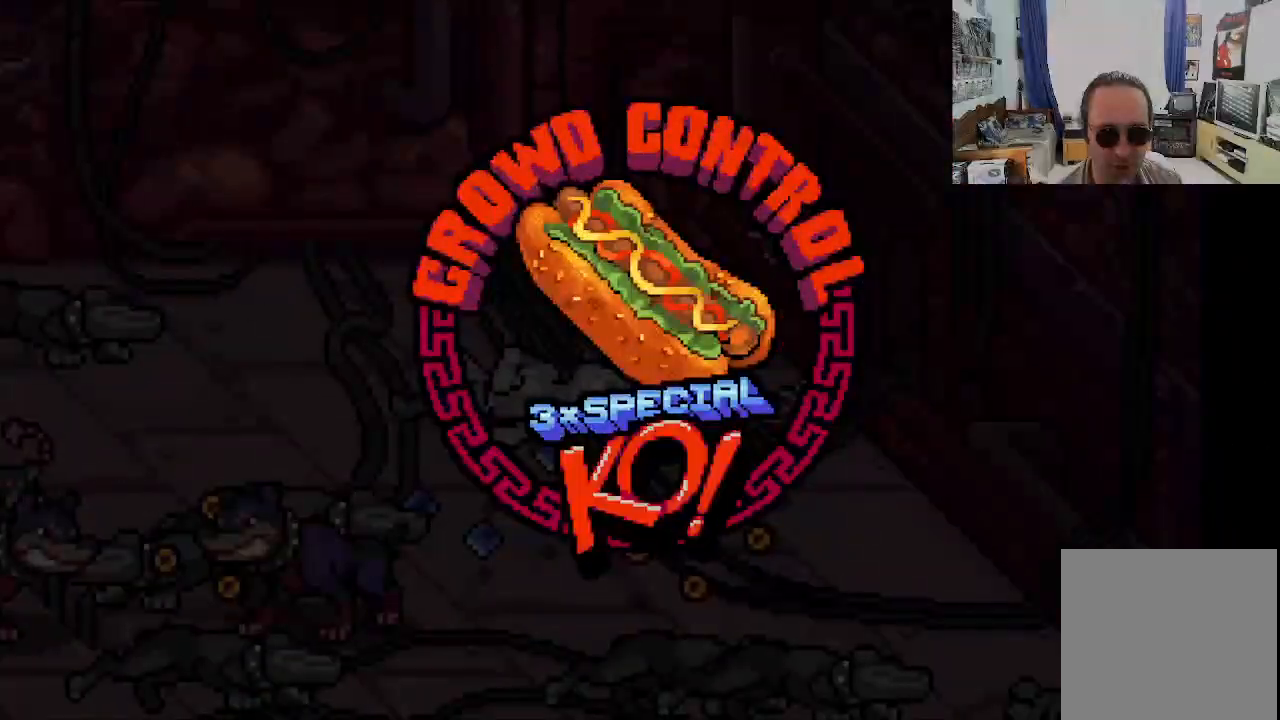
{"dt_ms": 500, "buttons": [], "left_stick": "center", "events": [[67, "A", "down"], [83, "X", "down"], [167, "X", "up"], [200, "A", "up"], [267, "A", "down"], [267, "X", "down"], [367, "X", "up"], [400, "A", "up"], [467, "DPAD_LEFT", "up"]]}
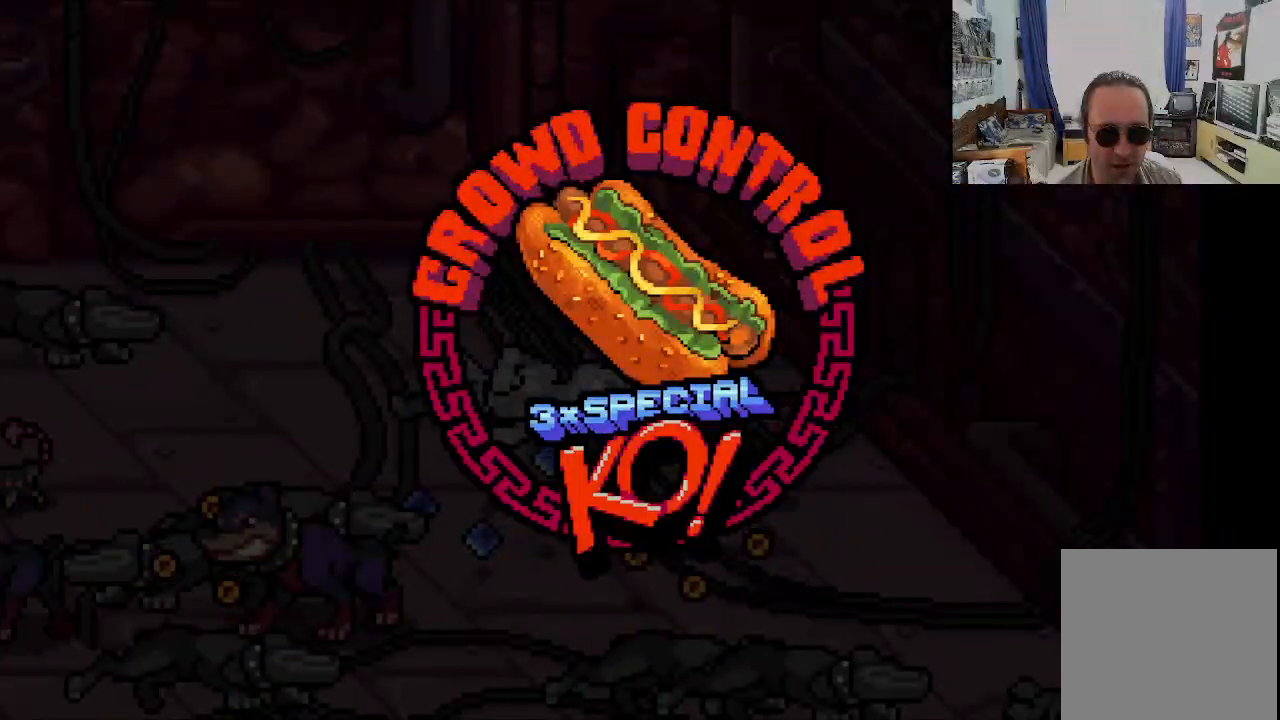
{"dt_ms": 500, "buttons": ["DPAD_RIGHT"], "left_stick": "center", "events": [[433, "DPAD_RIGHT", "down"]]}
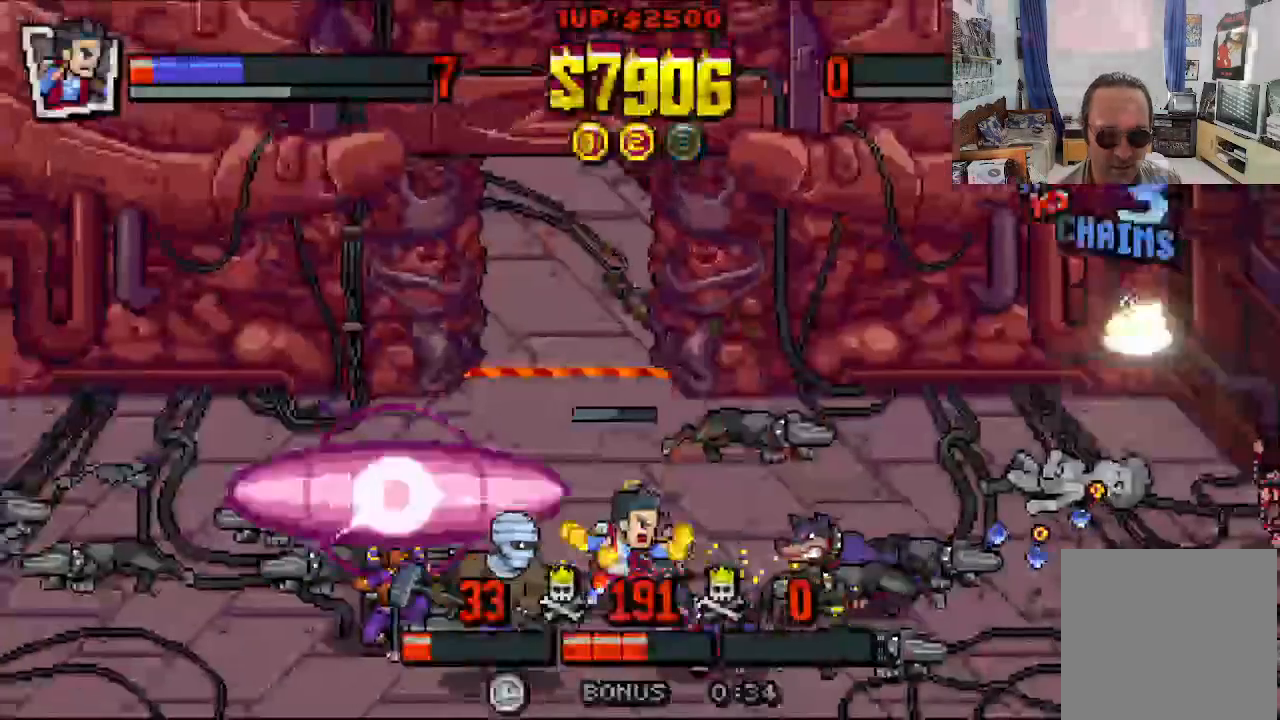
{"dt_ms": 500, "buttons": ["DPAD_UP", "DPAD_RIGHT"], "left_stick": "center", "events": [[33, "DPAD_UP", "down"]]}
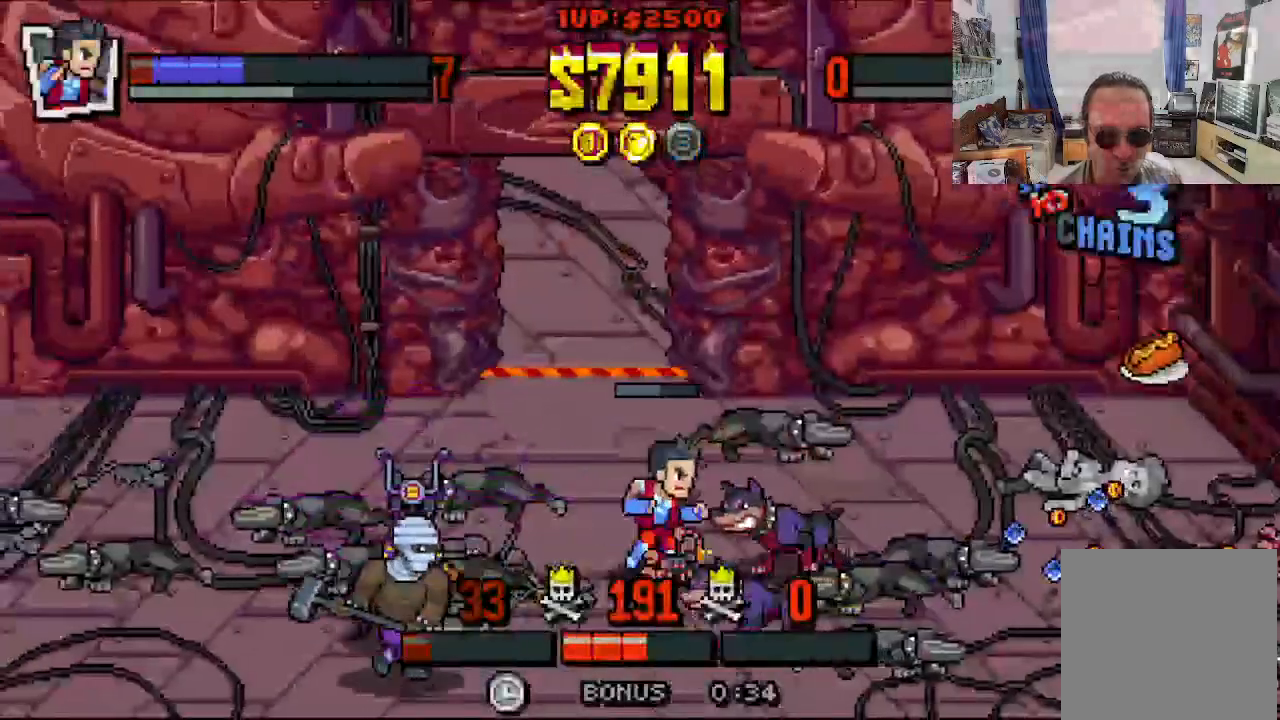
{"dt_ms": 500, "buttons": ["DPAD_RIGHT"], "left_stick": "center"}
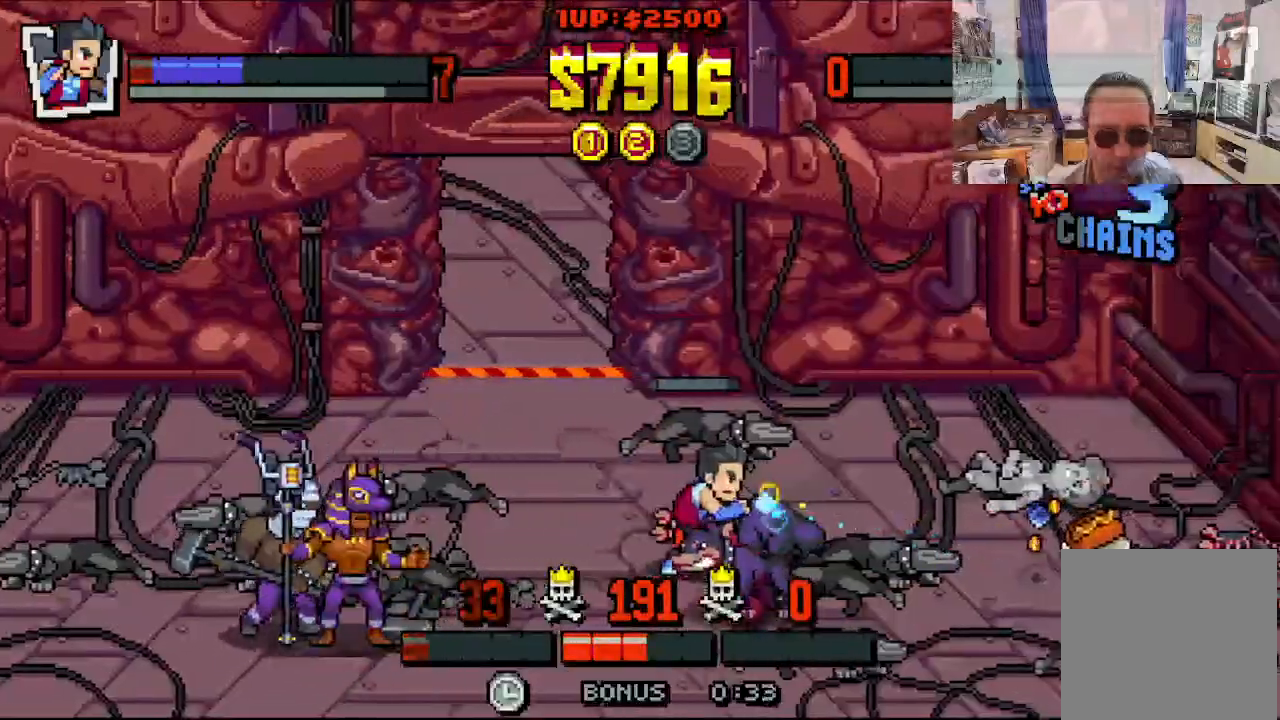
{"dt_ms": 500, "buttons": ["B", "DPAD_RIGHT"], "left_stick": "center", "events": [[100, "A", "down"], [233, "A", "up"], [267, "A", "down"], [367, "A", "up"], [417, "B", "down"]]}
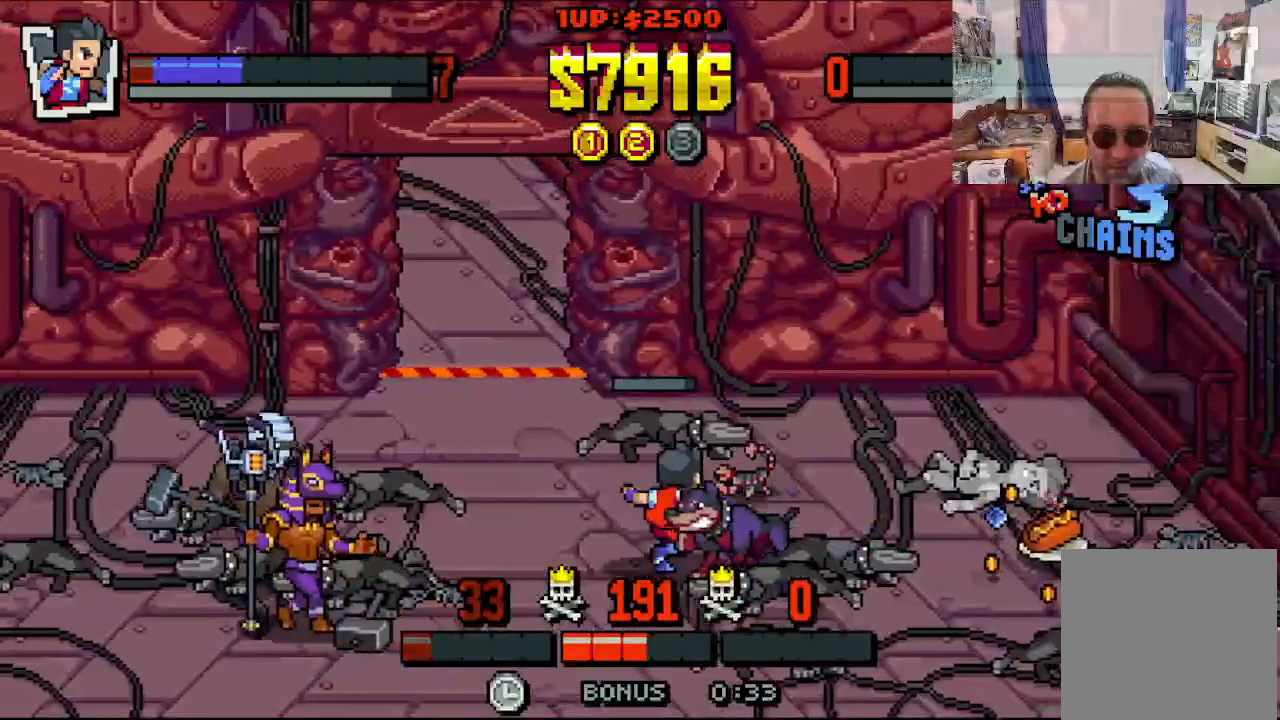
{"dt_ms": 500, "buttons": ["B", "DPAD_RIGHT"], "left_stick": "center", "events": [[33, "B", "up"], [83, "B", "down"], [150, "B", "up"], [200, "B", "down"], [300, "B", "up"], [350, "B", "down"], [433, "B", "up"], [500, "B", "down"]]}
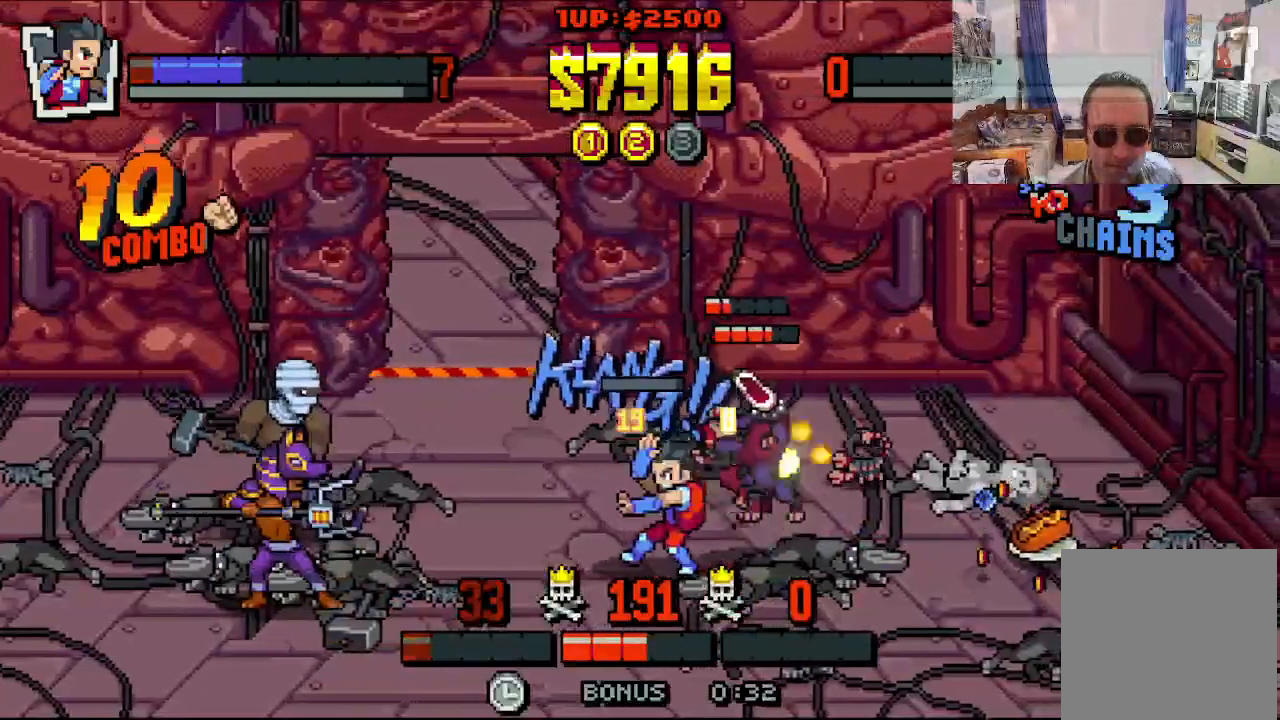
{"dt_ms": 500, "buttons": ["DPAD_DOWN", "DPAD_RIGHT"], "left_stick": "center", "events": [[117, "B", "up"], [117, "DPAD_DOWN", "down"]]}
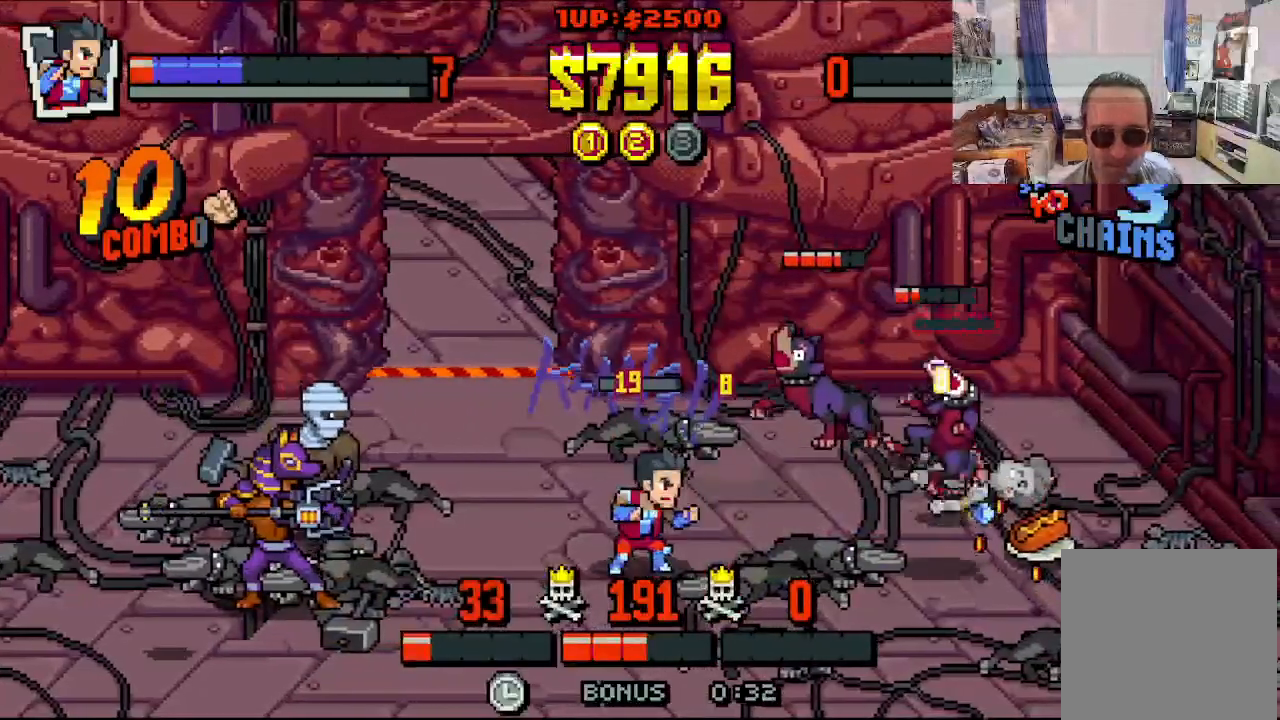
{"dt_ms": 500, "buttons": ["DPAD_RIGHT"], "left_stick": "center", "events": [[500, "DPAD_DOWN", "up"]]}
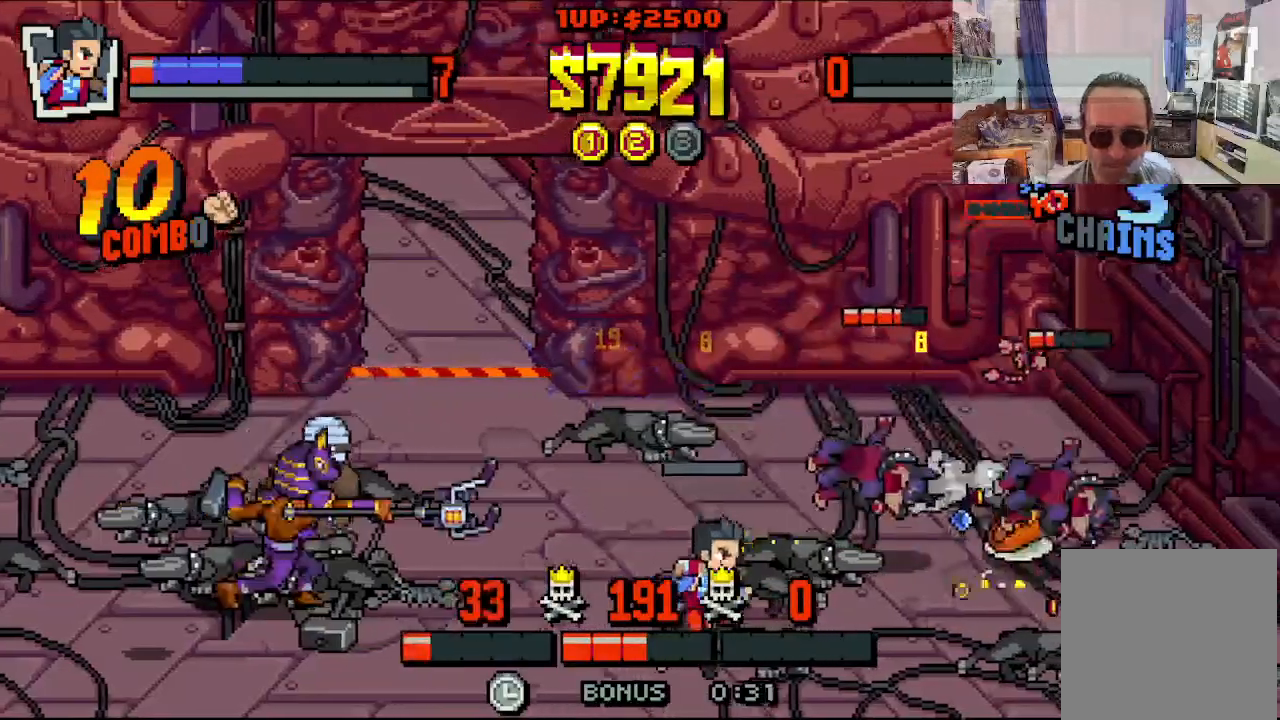
{"dt_ms": 500, "buttons": ["DPAD_UP", "DPAD_LEFT"], "left_stick": "center", "events": [[483, "DPAD_UP", "down"], [500, "DPAD_LEFT", "down"], [500, "DPAD_RIGHT", "up"]]}
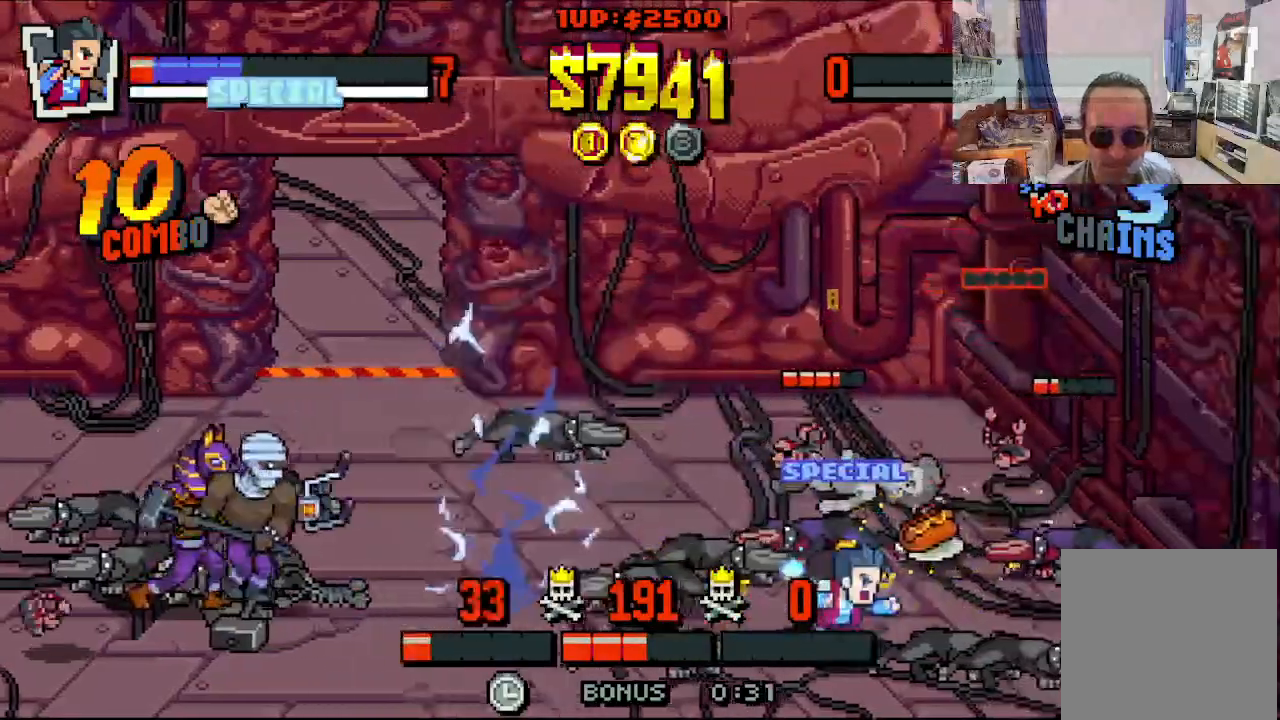
{"dt_ms": 500, "buttons": ["DPAD_UP", "DPAD_RIGHT"], "left_stick": "center", "events": [[33, "DPAD_UP", "up"], [83, "DPAD_UP", "down"], [150, "DPAD_LEFT", "up"], [150, "DPAD_RIGHT", "down"]]}
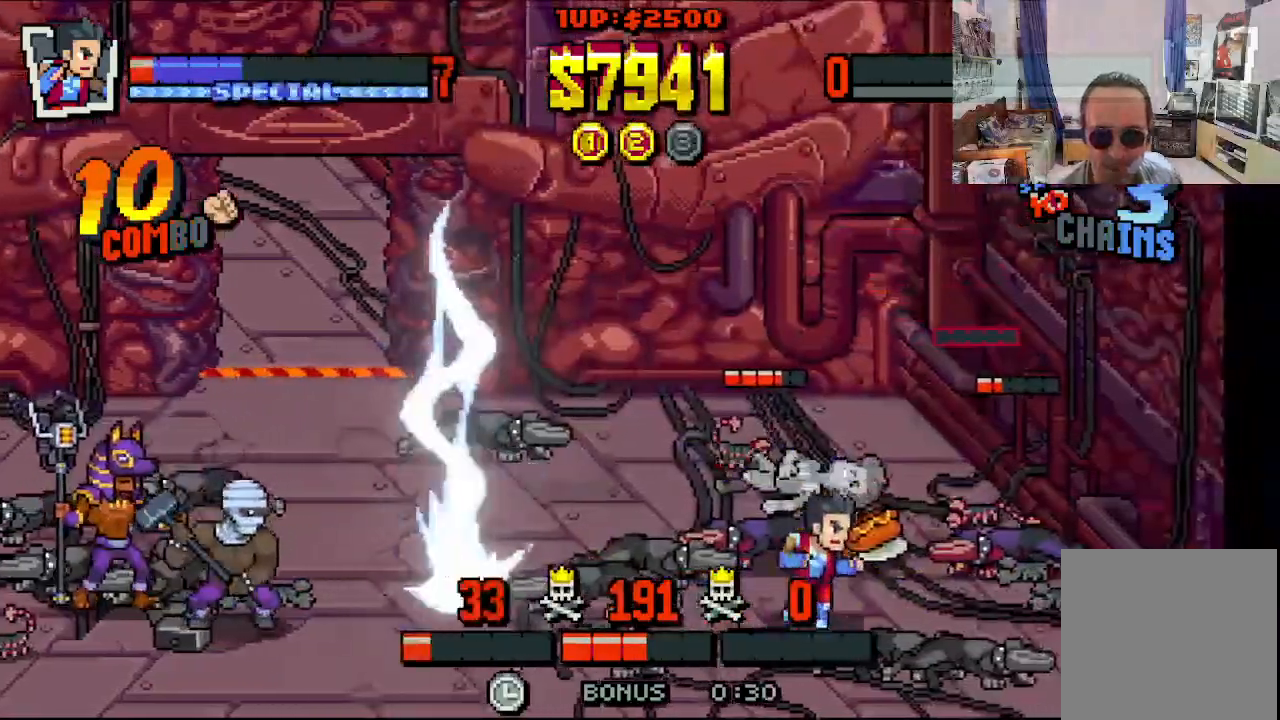
{"dt_ms": 500, "buttons": [], "left_stick": "center", "events": [[217, "DPAD_RIGHT", "up"], [333, "DPAD_RIGHT", "down"], [350, "B", "down"], [450, "B", "up"], [467, "DPAD_UP", "up"], [483, "DPAD_RIGHT", "up"]]}
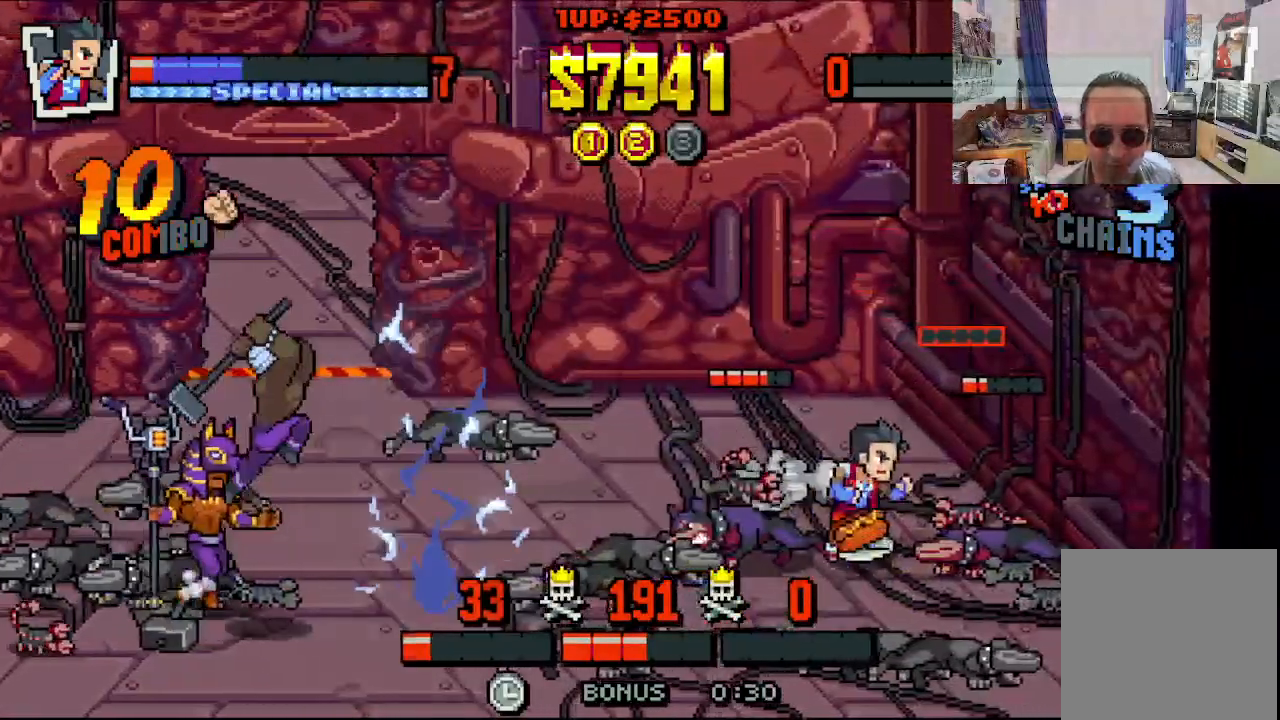
{"dt_ms": 500, "buttons": ["DPAD_DOWN", "DPAD_RIGHT"], "left_stick": "center", "events": [[283, "DPAD_RIGHT", "down"], [283, "DPAD_UP", "down"], [333, "DPAD_DOWN", "down"], [333, "DPAD_UP", "up"]]}
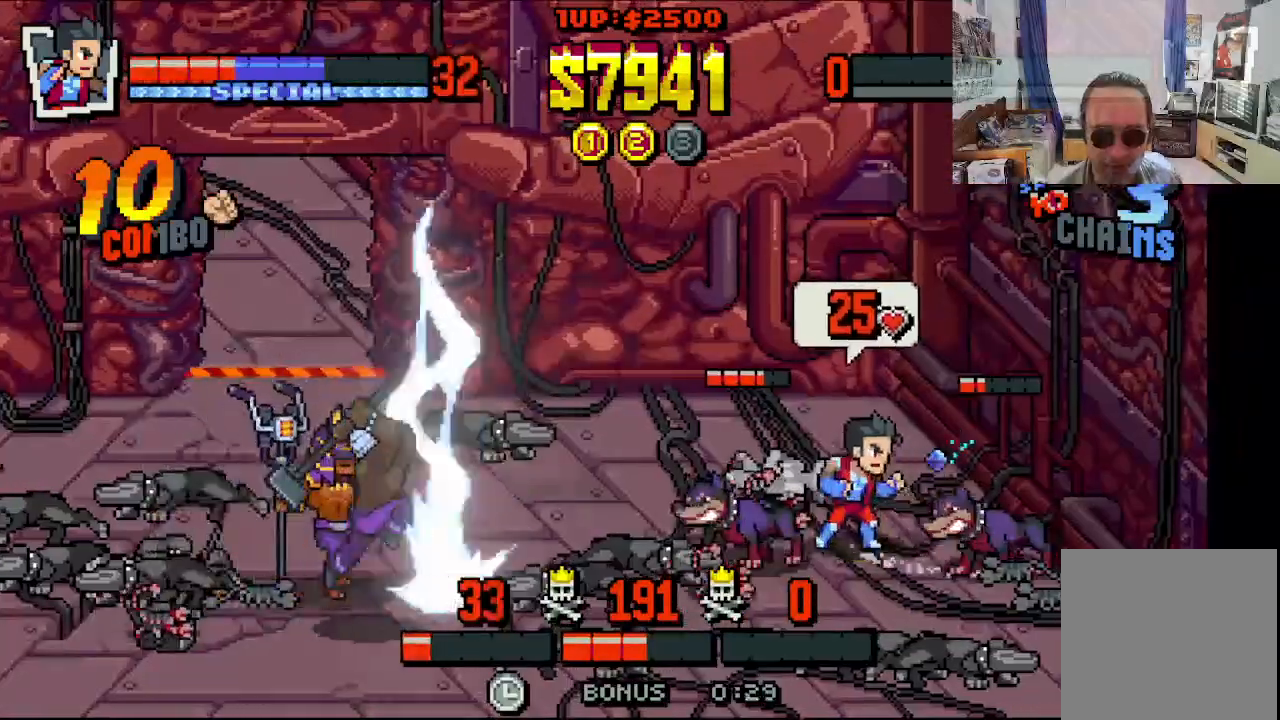
{"dt_ms": 500, "buttons": ["DPAD_DOWN", "DPAD_LEFT"], "left_stick": "center", "events": [[183, "DPAD_LEFT", "down"], [183, "DPAD_RIGHT", "up"]]}
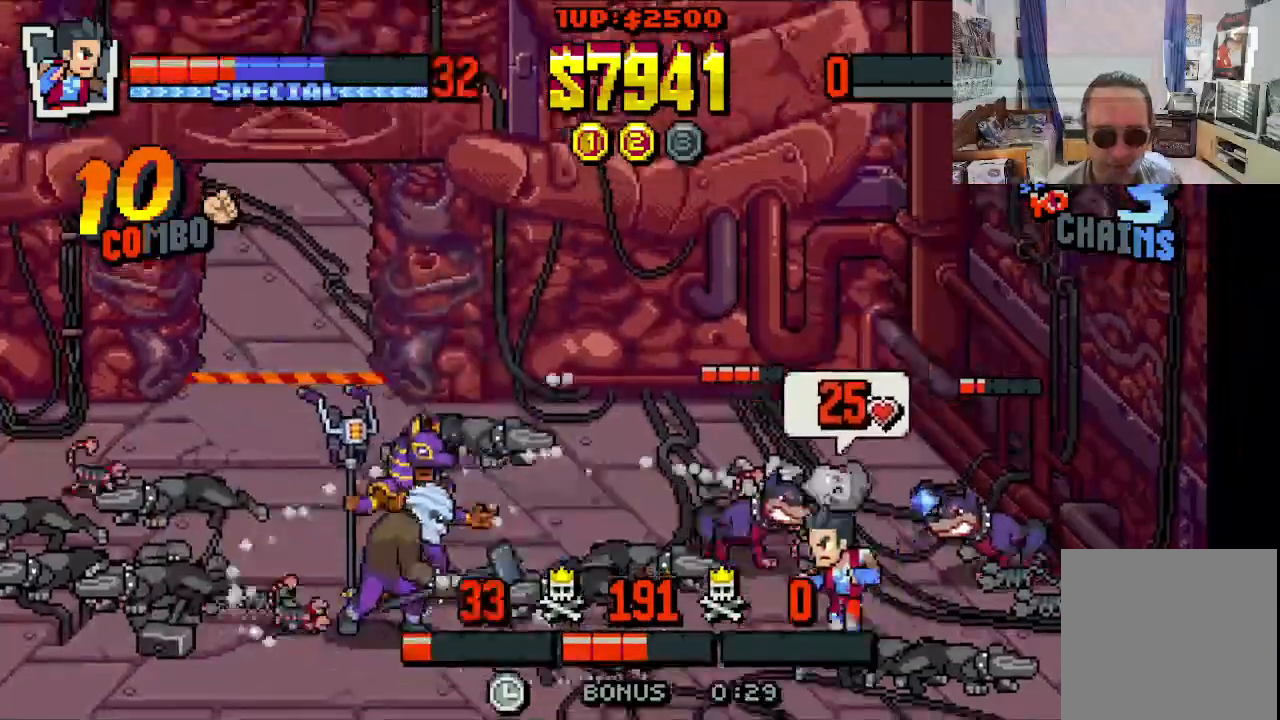
{"dt_ms": 500, "buttons": ["DPAD_UP", "DPAD_LEFT"], "left_stick": "center", "events": [[283, "DPAD_DOWN", "up"], [333, "DPAD_UP", "down"]]}
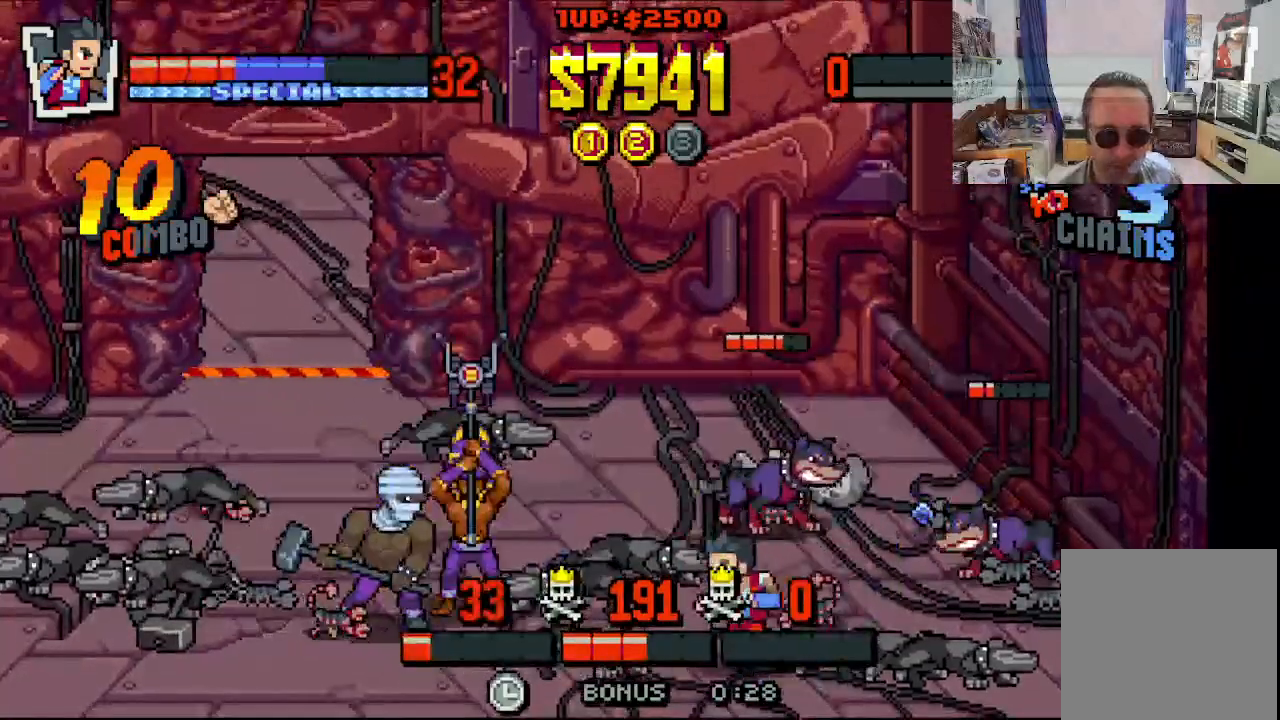
{"dt_ms": 500, "buttons": ["X", "DPAD_LEFT"], "left_stick": "center", "events": [[33, "DPAD_UP", "up"], [183, "X", "down"], [250, "X", "up"], [317, "X", "down"], [383, "X", "up"], [467, "X", "down"]]}
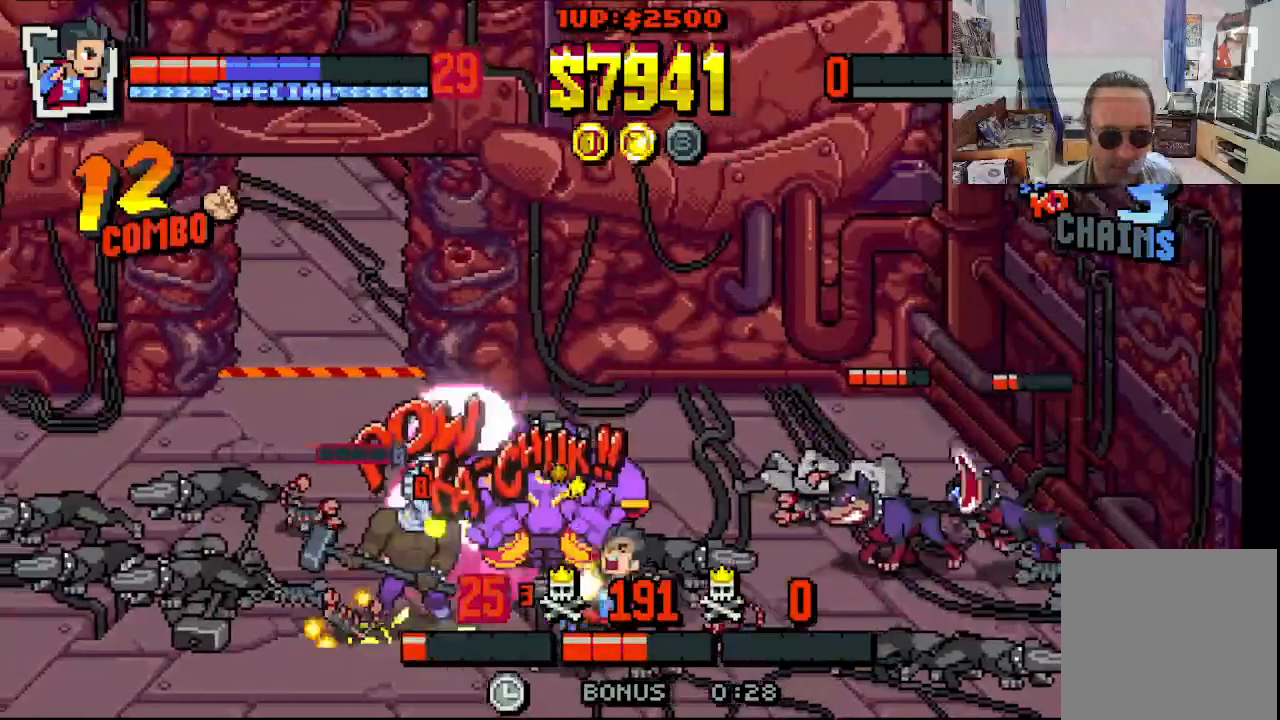
{"dt_ms": 1000, "buttons": ["X", "DPAD_DOWN", "DPAD_RIGHT"], "left_stick": "center"}
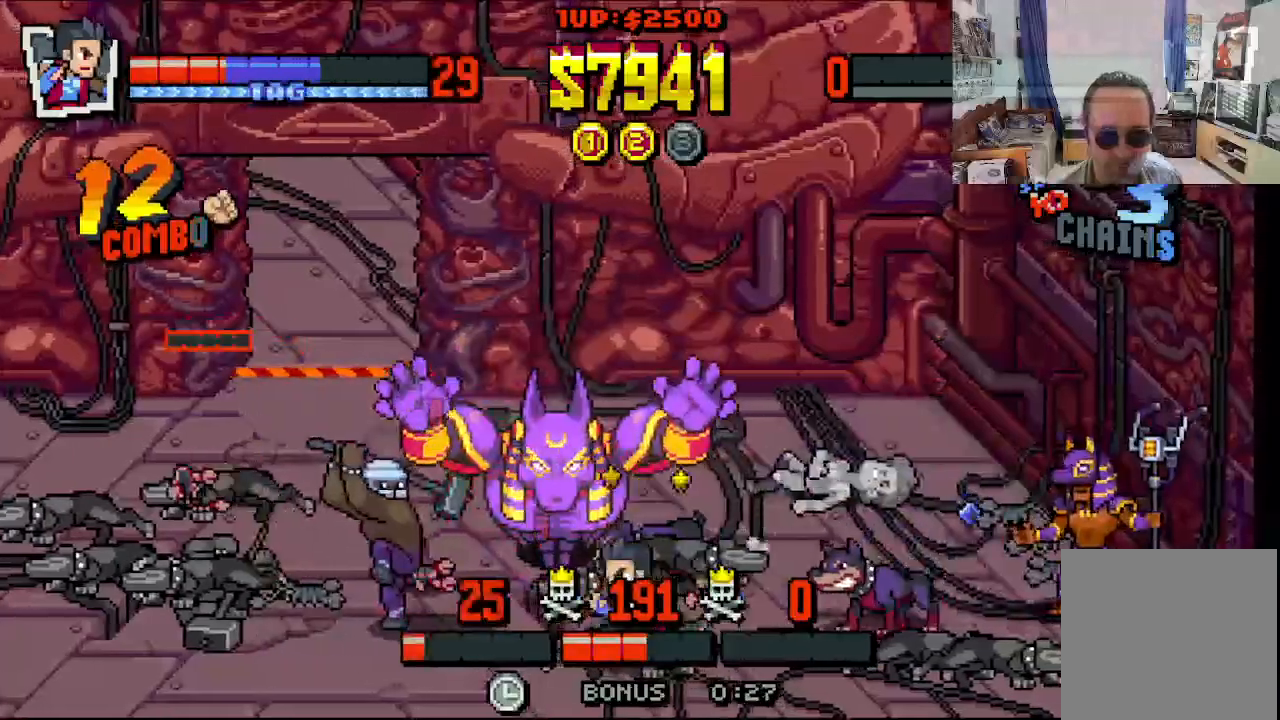
{"dt_ms": 500, "buttons": ["A", "X", "DPAD_RIGHT"], "left_stick": "center", "events": [[183, "DPAD_DOWN", "up"], [317, "A", "down"], [383, "A", "up"], [433, "A", "down"]]}
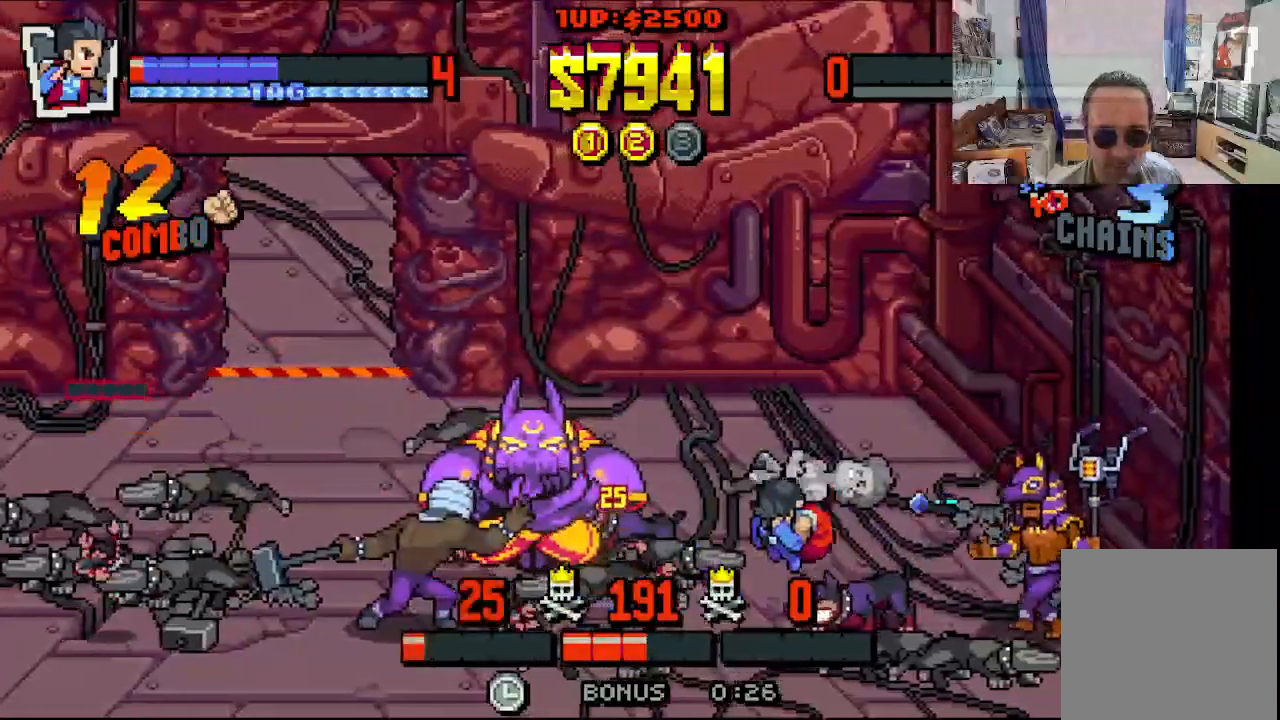
{"dt_ms": 500, "buttons": ["DPAD_RIGHT"], "left_stick": "center"}
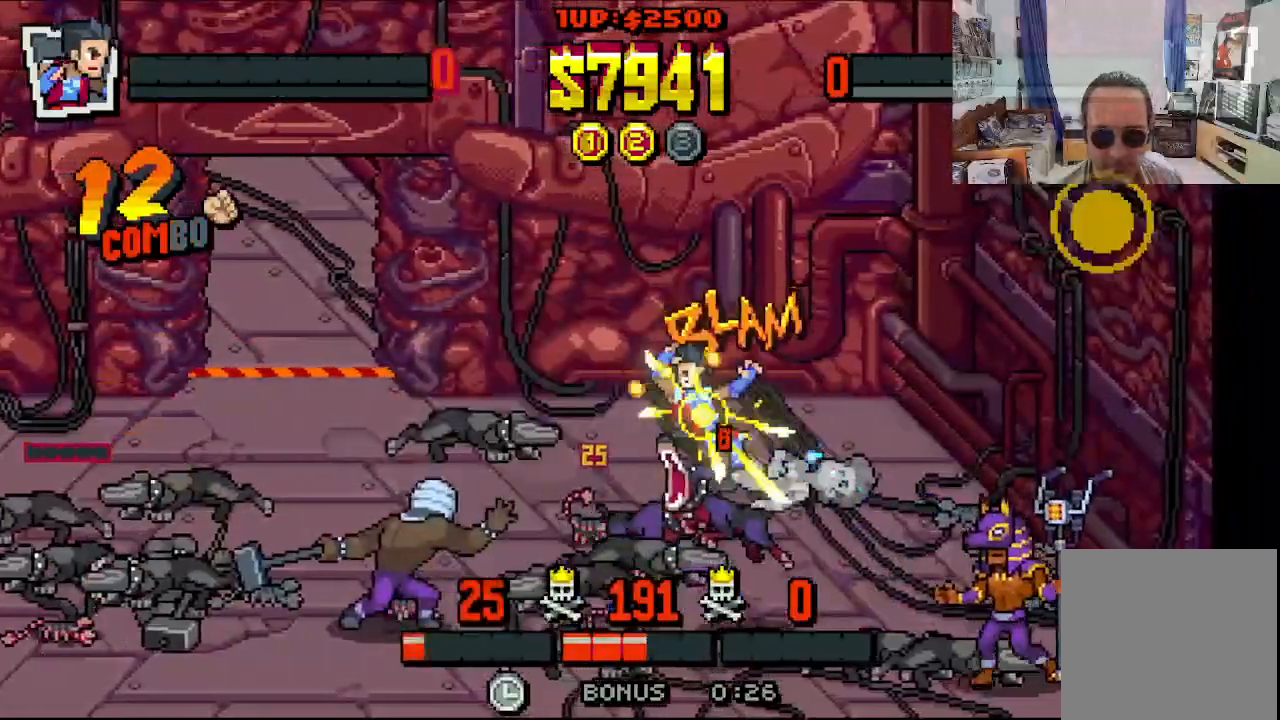
{"dt_ms": 500, "buttons": ["DPAD_RIGHT"], "left_stick": "center", "events": []}